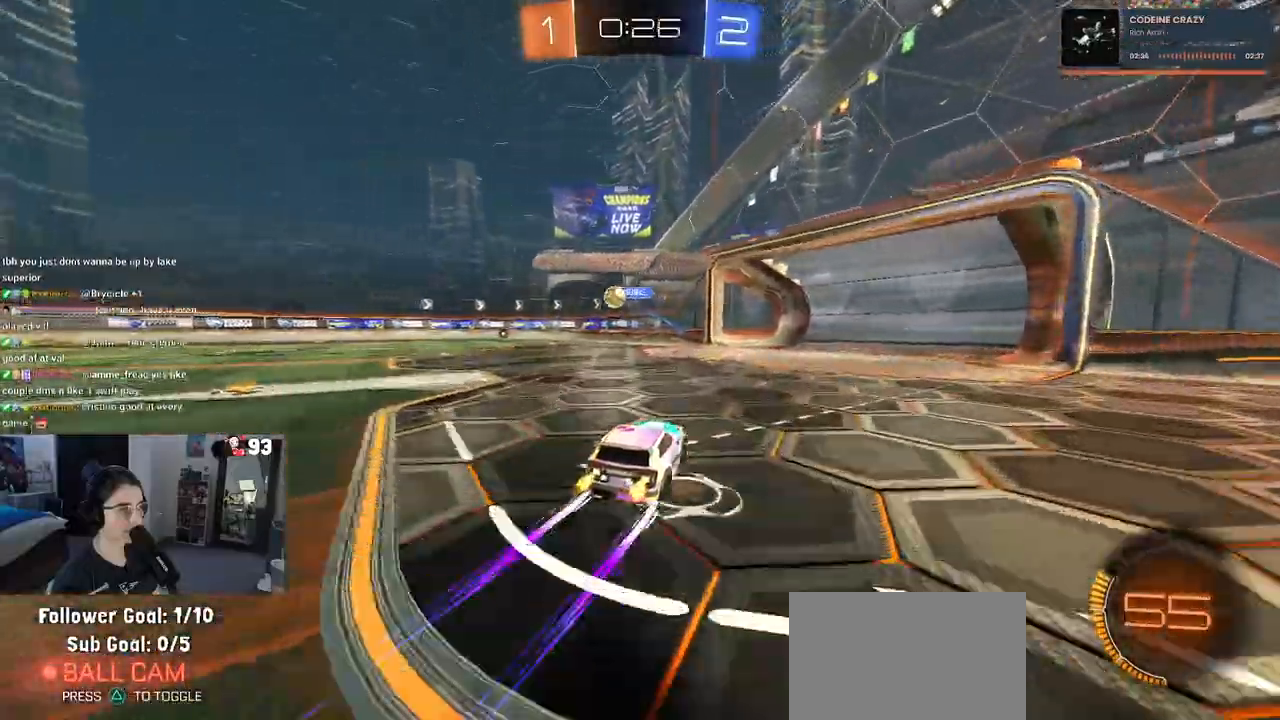
Gameplay with a controller (PlayStation layout); each line is a JSON object with the inputs held at the frame after it. "events" lists button and stick changes between this image and that frame as [ms after this image, input, new state], when the widget could be followed in between.
{"buttons": ["R1", "R2"], "left_stick": "left", "right_stick": "center", "events": [[300, "left_stick", "left"], [367, "R1", "down"]]}
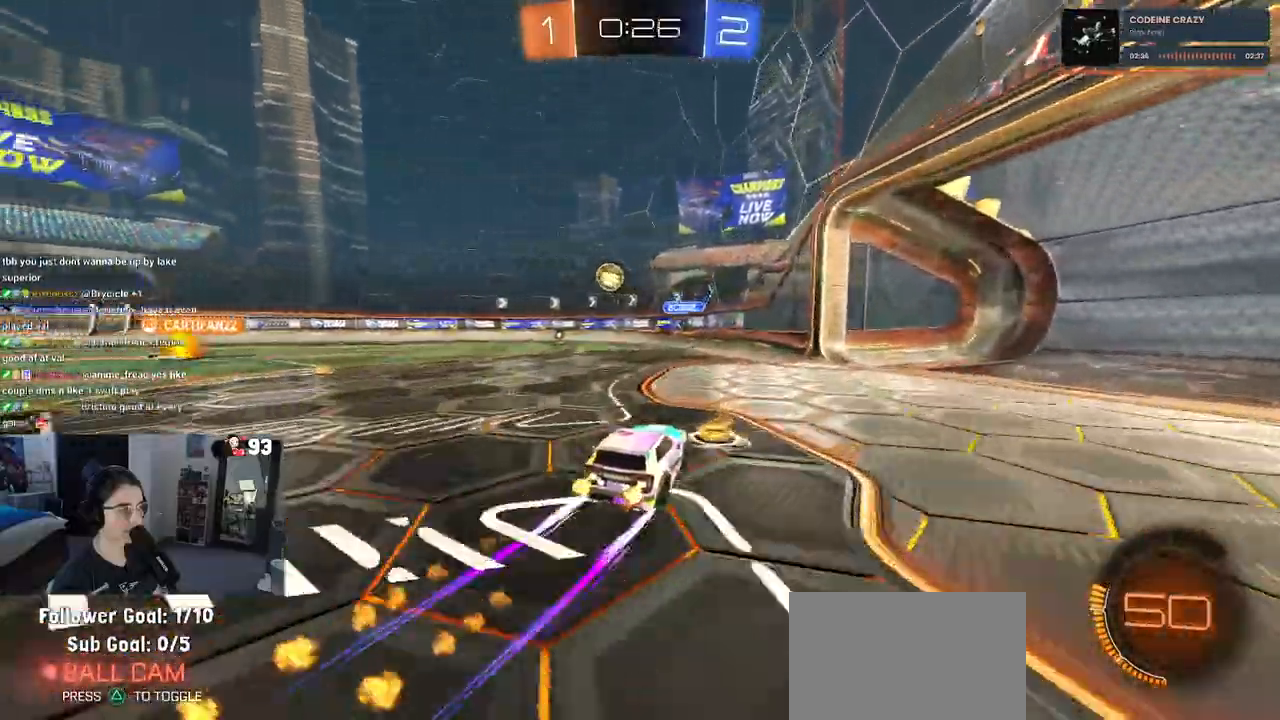
{"buttons": ["R2"], "left_stick": "center", "right_stick": "center", "events": [[83, "R1", "up"], [183, "left_stick", "center"], [333, "left_stick", "left"], [500, "left_stick", "center"]]}
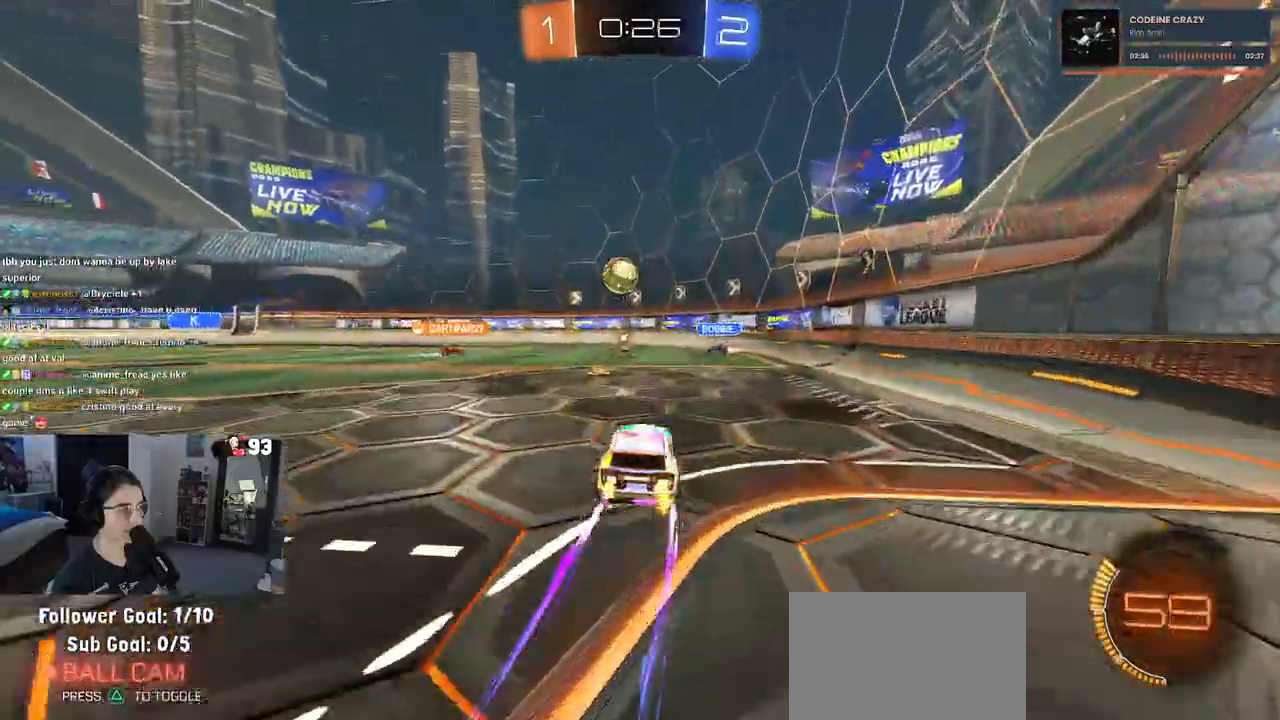
{"buttons": [], "left_stick": "left", "right_stick": "center", "events": [[400, "left_stick", "left"], [500, "R2", "up"]]}
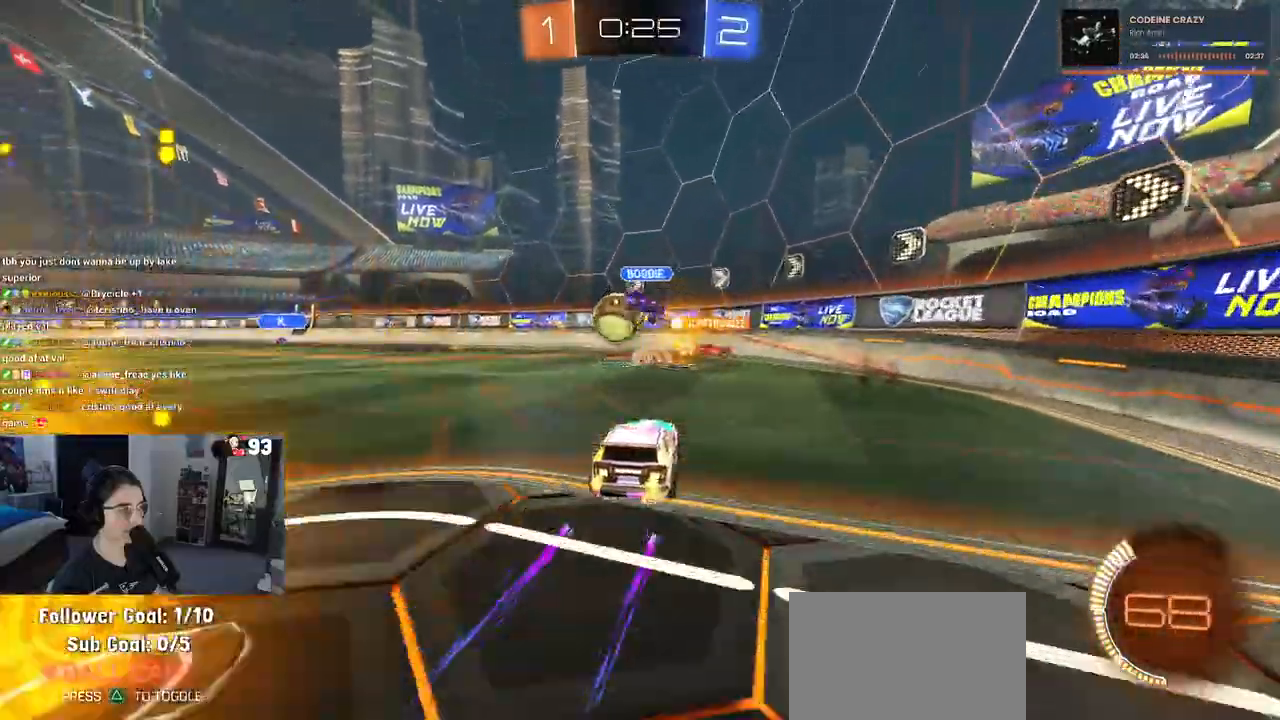
{"buttons": ["L2"], "left_stick": "right", "right_stick": "center", "events": [[17, "R2", "down"], [33, "SQUARE", "down"], [150, "SQUARE", "up"], [250, "left_stick", "center"], [300, "left_stick", "right"], [333, "R2", "up"], [400, "L2", "down"]]}
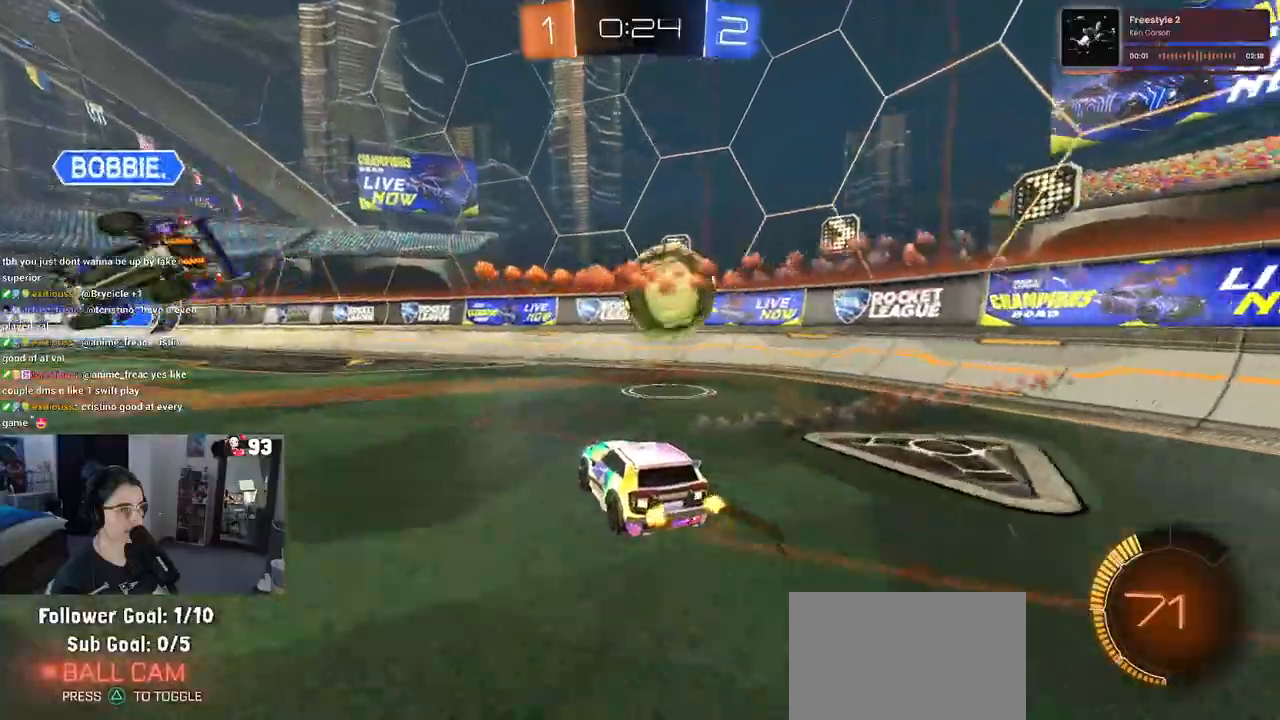
{"buttons": ["R2"], "left_stick": "center", "right_stick": "center", "events": [[33, "R2", "down"], [100, "L2", "up"], [233, "left_stick", "center"], [333, "R1", "down"], [433, "R1", "up"]]}
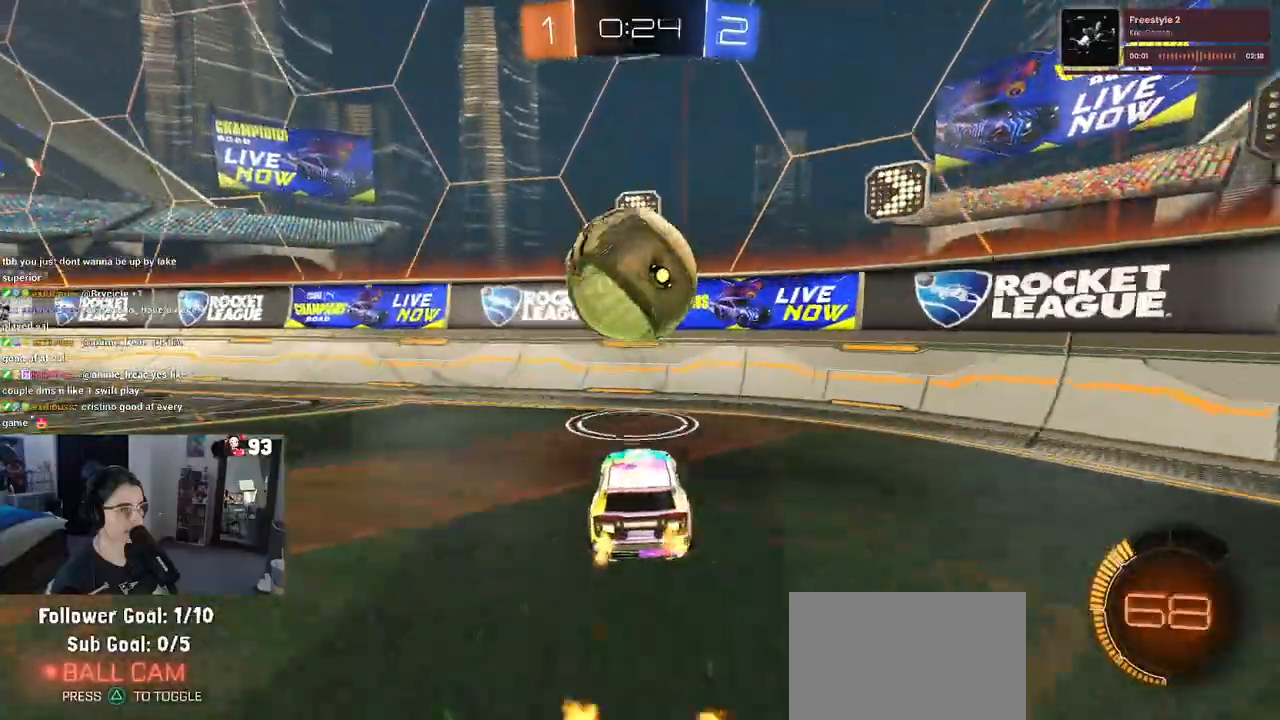
{"buttons": ["R2"], "left_stick": "left", "right_stick": "center", "events": [[17, "left_stick", "left"], [117, "left_stick", "down"], [133, "CROSS", "down"], [200, "L1", "down"], [283, "CROSS", "up"], [367, "left_stick", "left"], [417, "L1", "up"]]}
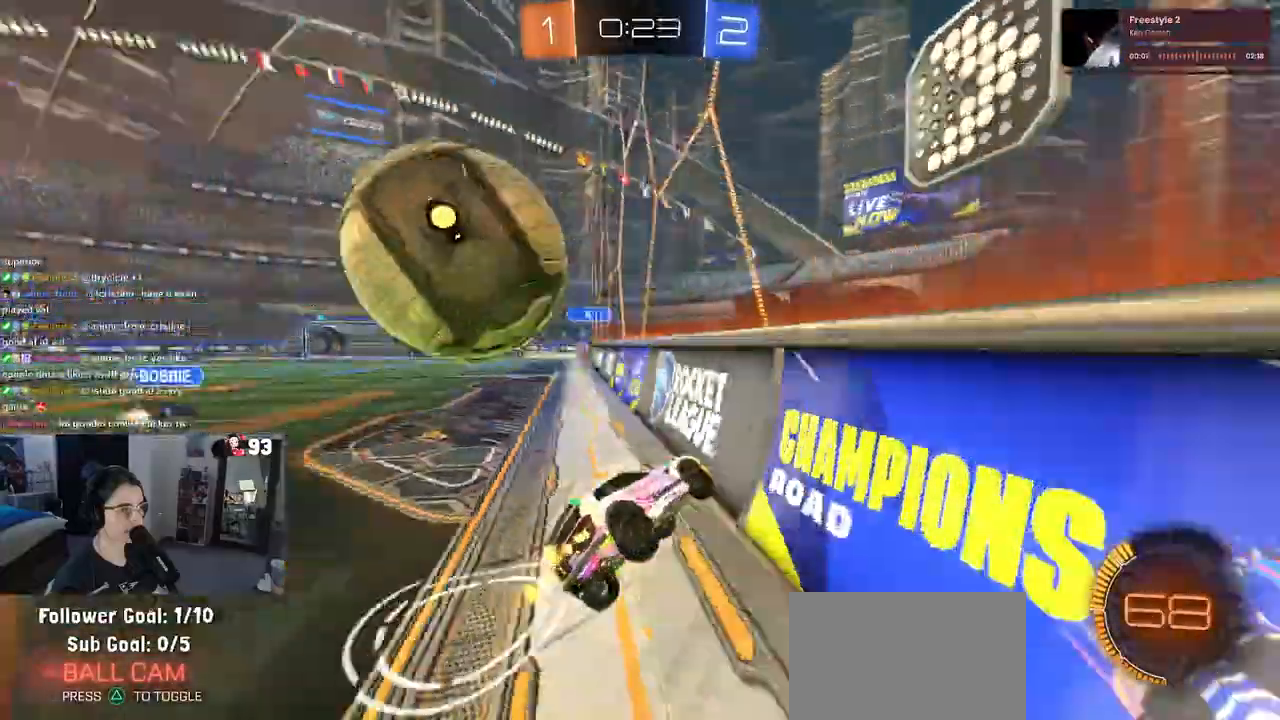
{"buttons": ["R2"], "left_stick": "down-right", "right_stick": "center", "events": [[33, "left_stick", "center"], [200, "left_stick", "left"], [250, "left_stick", "down"], [267, "CROSS", "down"], [317, "left_stick", "down-right"], [433, "CROSS", "up"]]}
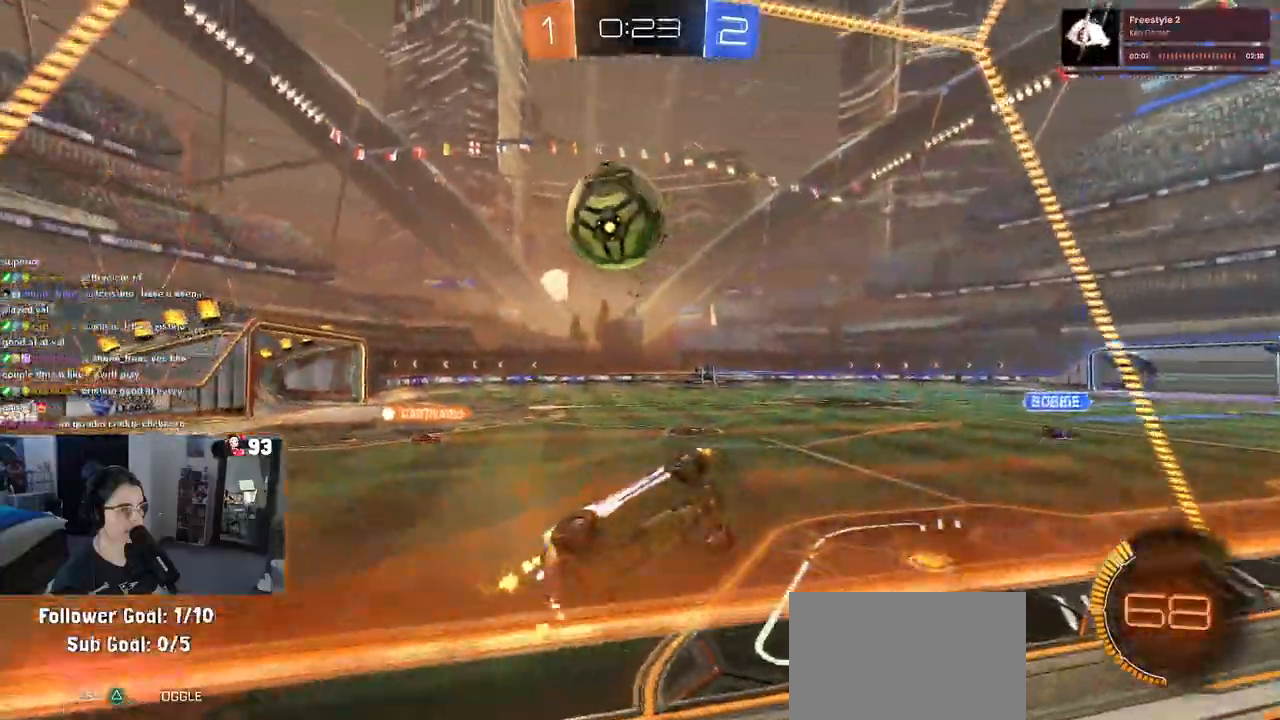
{"buttons": ["SQUARE", "R2"], "left_stick": "right", "right_stick": "center", "events": [[150, "left_stick", "down-left"], [233, "left_stick", "center"], [283, "CROSS", "down"], [333, "SQUARE", "down"], [350, "CROSS", "up"], [450, "left_stick", "right"]]}
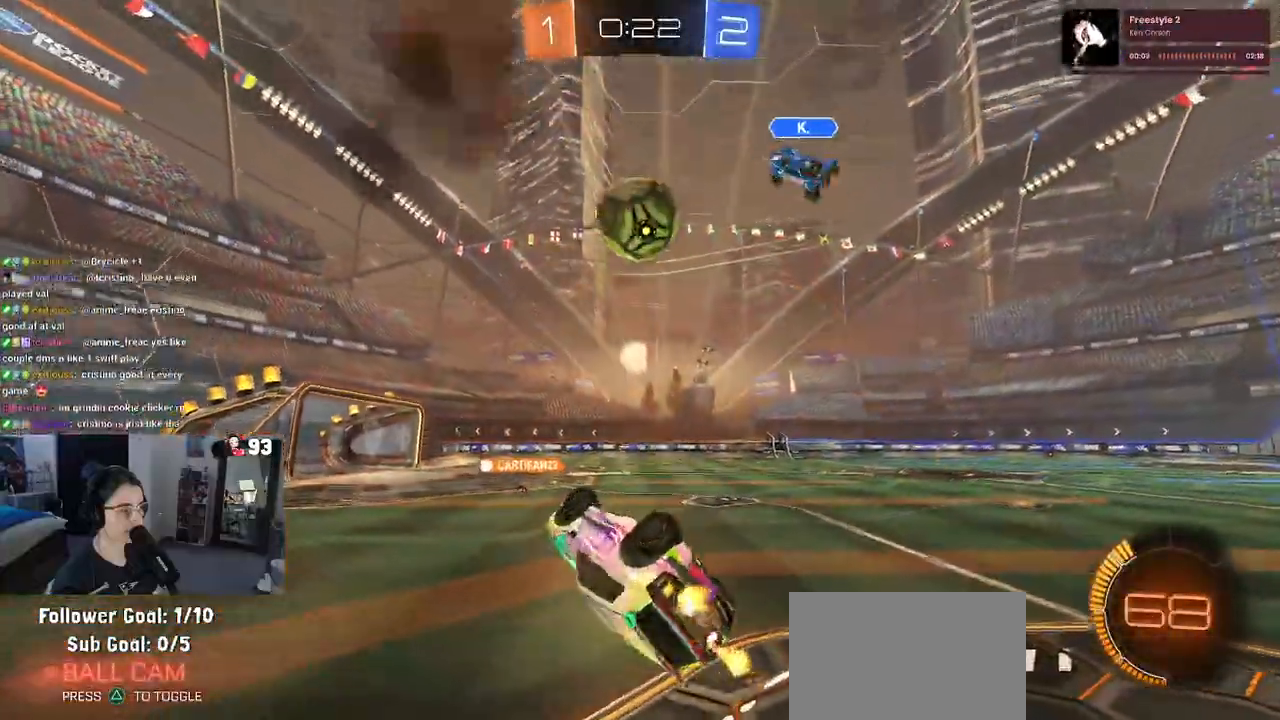
{"buttons": ["R2"], "left_stick": "right", "right_stick": "center", "events": [[183, "SQUARE", "up"]]}
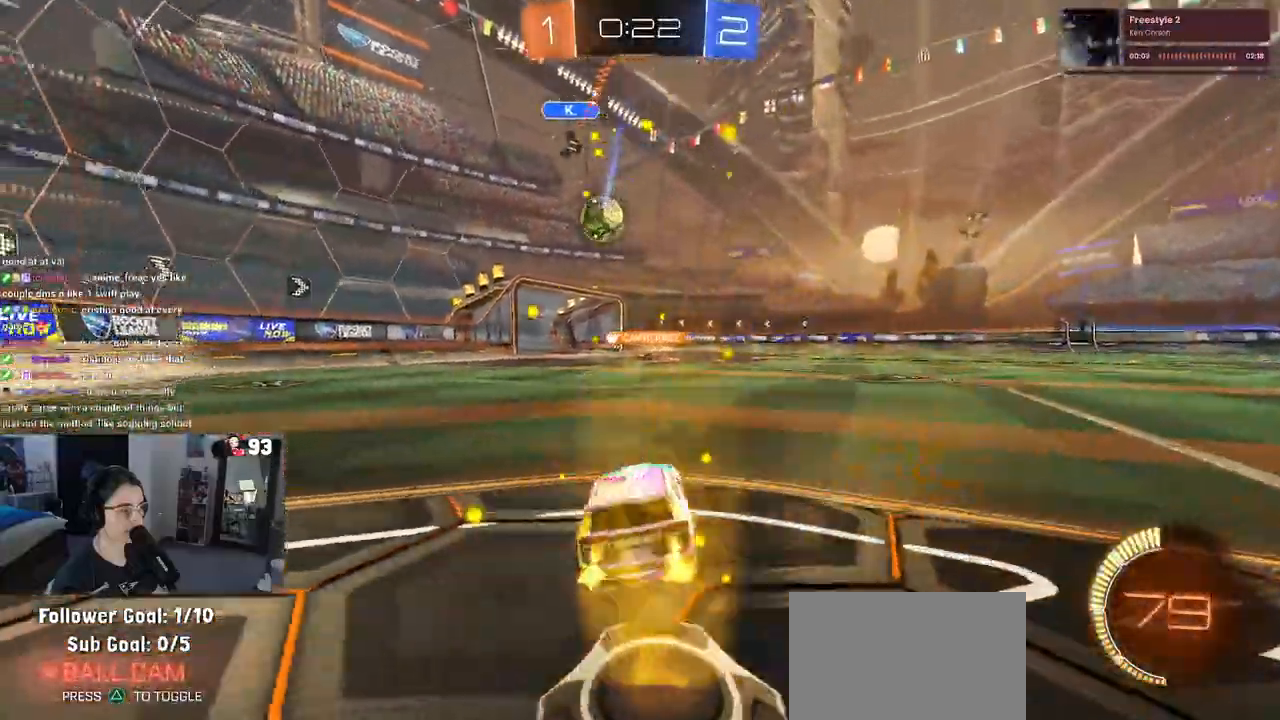
{"buttons": ["R1", "R2"], "left_stick": "center", "right_stick": "center", "events": [[50, "R1", "down"], [83, "left_stick", "center"]]}
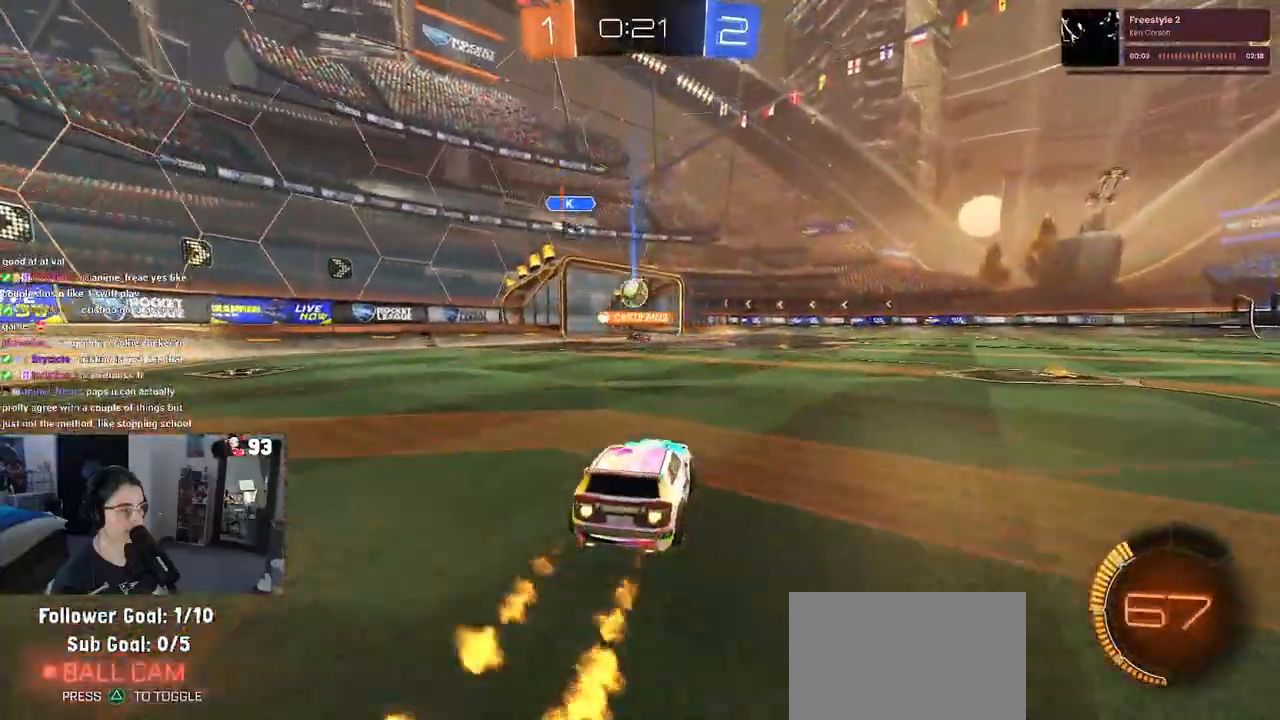
{"buttons": ["R1", "R2"], "left_stick": "center", "right_stick": "center", "events": []}
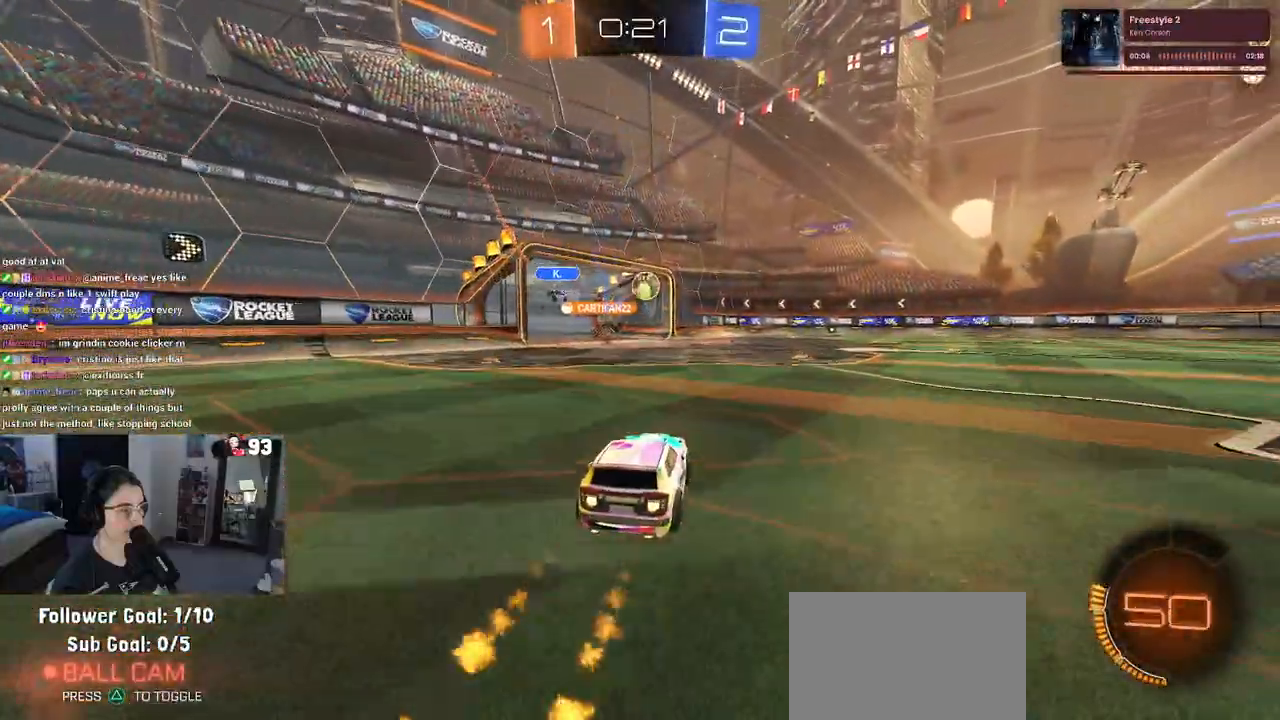
{"buttons": ["R1", "R2"], "left_stick": "center", "right_stick": "center", "events": [[50, "left_stick", "right"], [167, "left_stick", "center"], [333, "left_stick", "right"], [433, "left_stick", "center"]]}
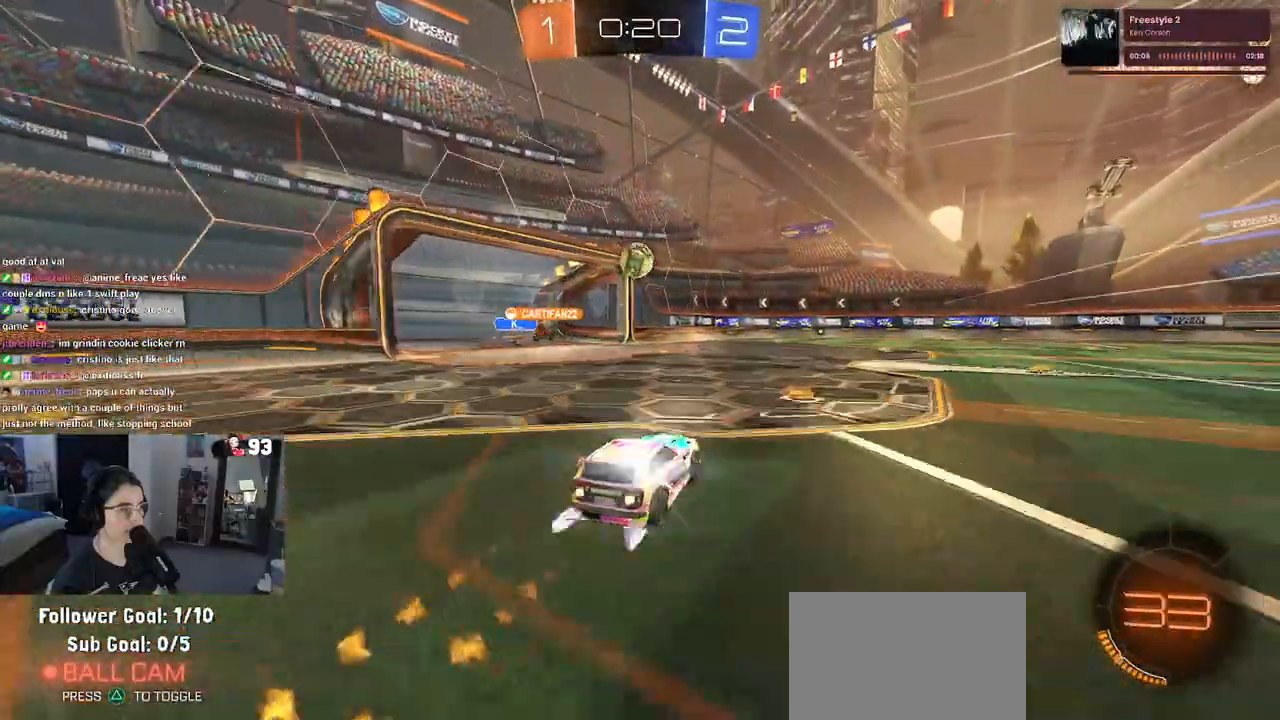
{"buttons": ["R2"], "left_stick": "center", "right_stick": "center", "events": [[33, "left_stick", "left"], [67, "R1", "up"], [283, "left_stick", "center"]]}
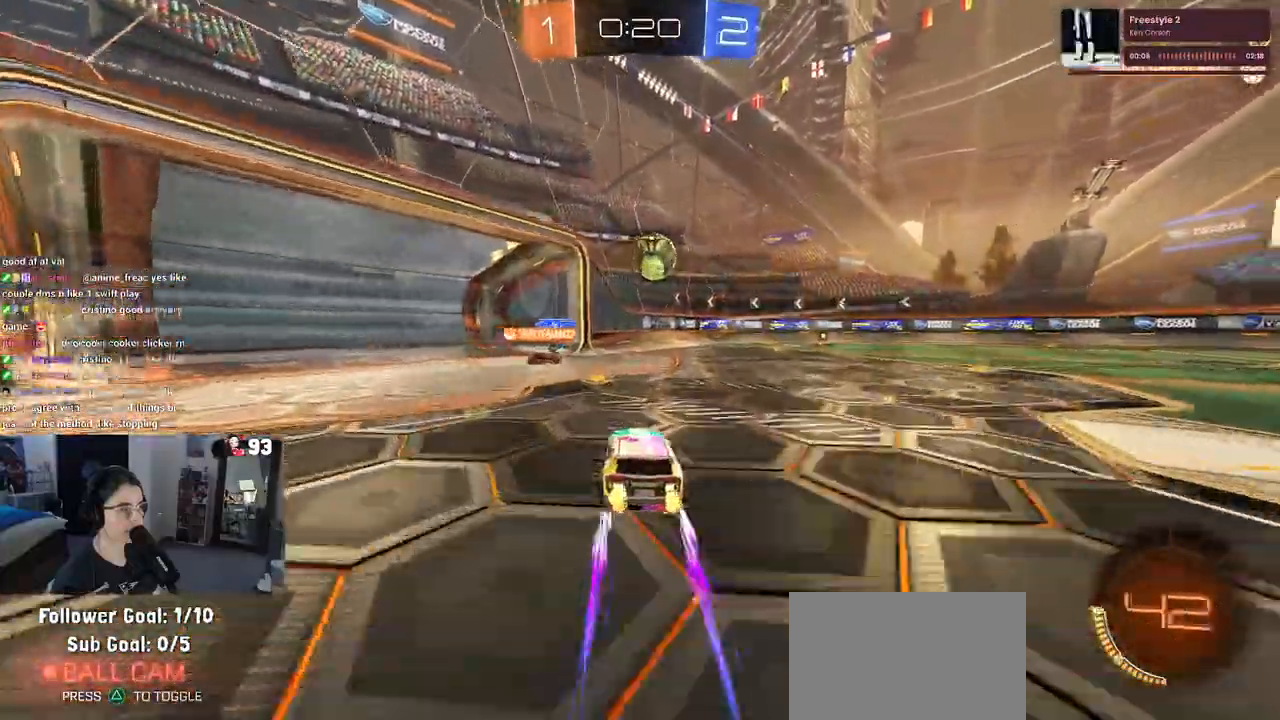
{"buttons": ["L2", "R2"], "left_stick": "right", "right_stick": "center", "events": [[183, "left_stick", "left"], [317, "R2", "up"], [333, "L2", "down"], [350, "left_stick", "center"], [433, "left_stick", "right"], [483, "R2", "down"]]}
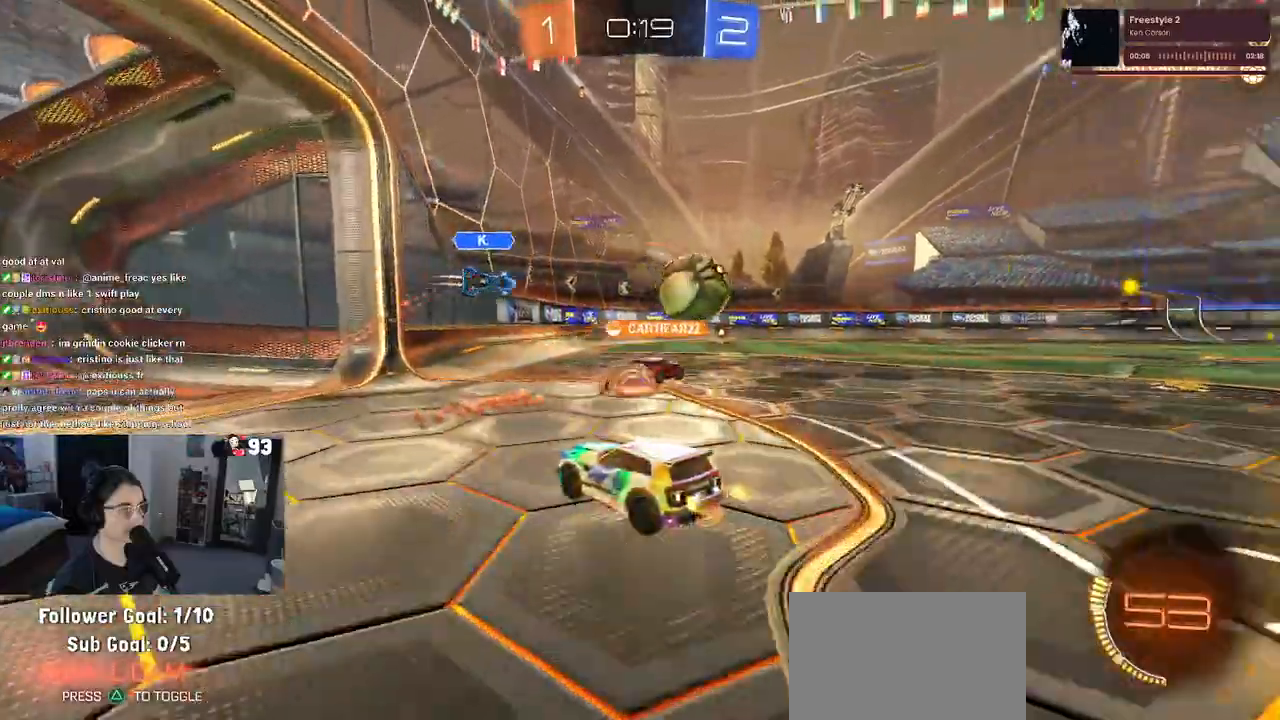
{"buttons": ["R2"], "left_stick": "center", "right_stick": "center", "events": [[33, "L2", "up"], [283, "left_stick", "center"]]}
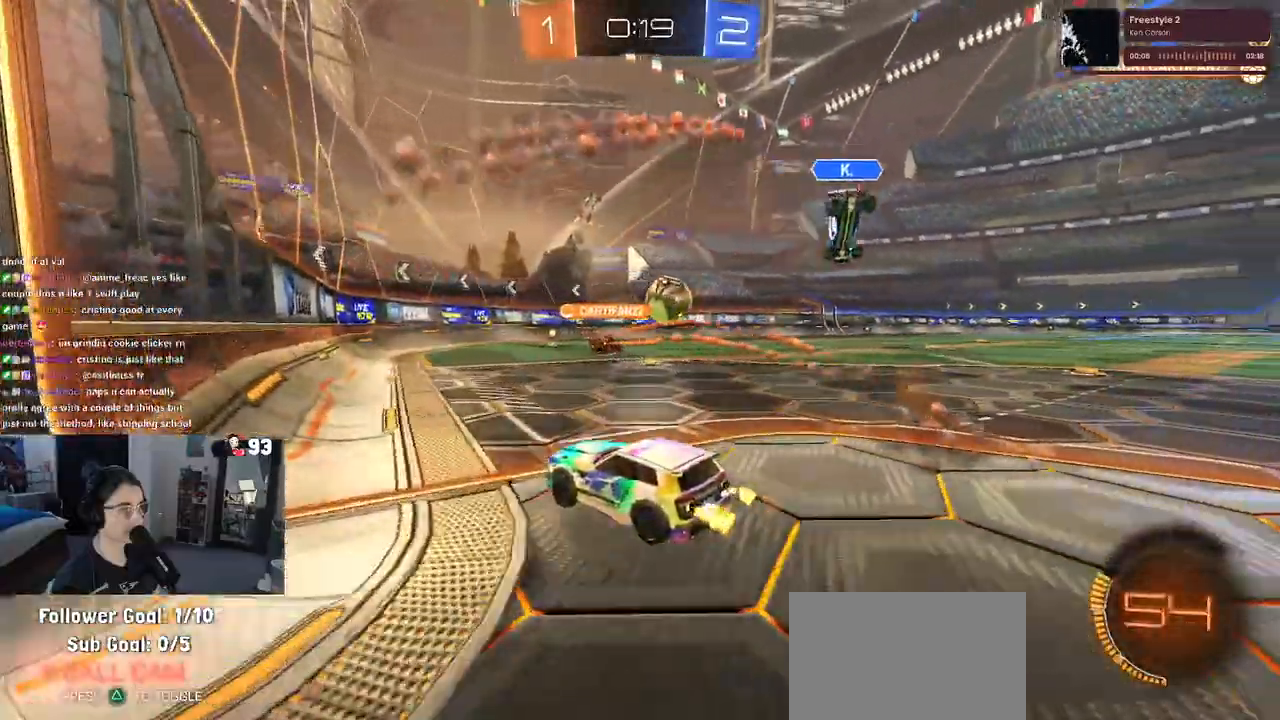
{"buttons": ["R2"], "left_stick": "right", "right_stick": "center", "events": [[117, "left_stick", "right"], [267, "SQUARE", "down"], [400, "SQUARE", "up"]]}
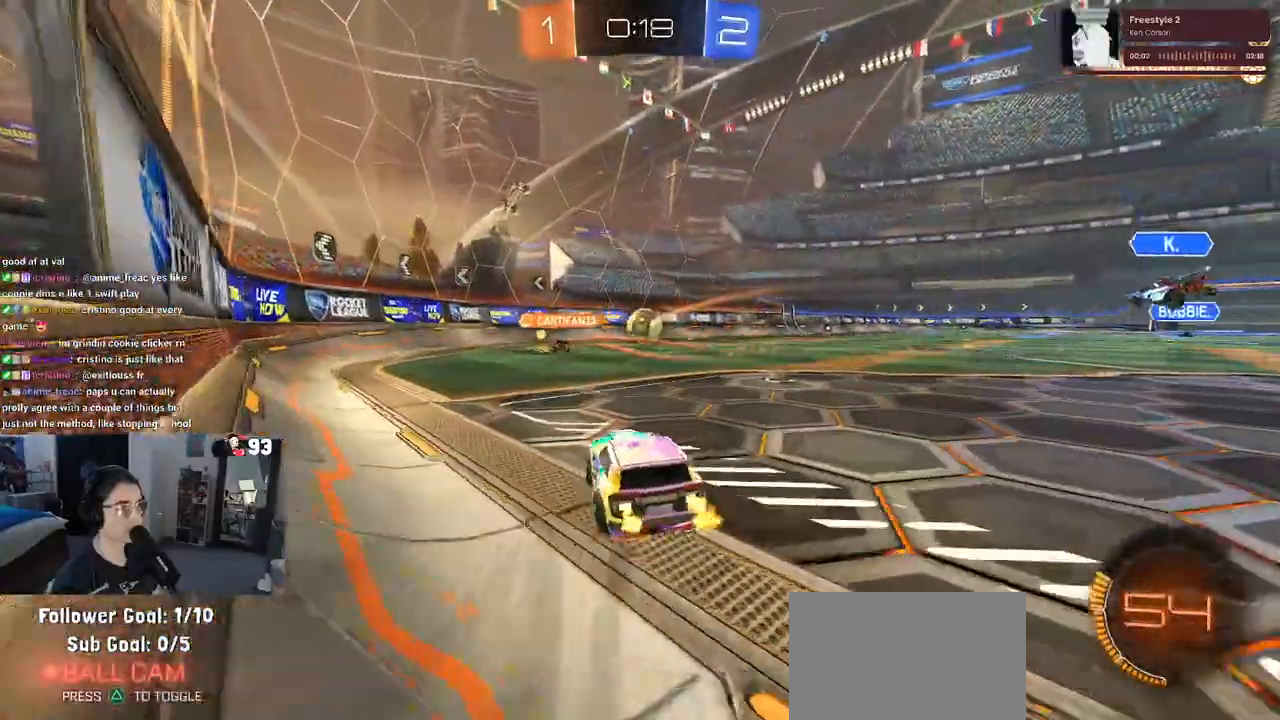
{"buttons": ["R2"], "left_stick": "right", "right_stick": "center", "events": []}
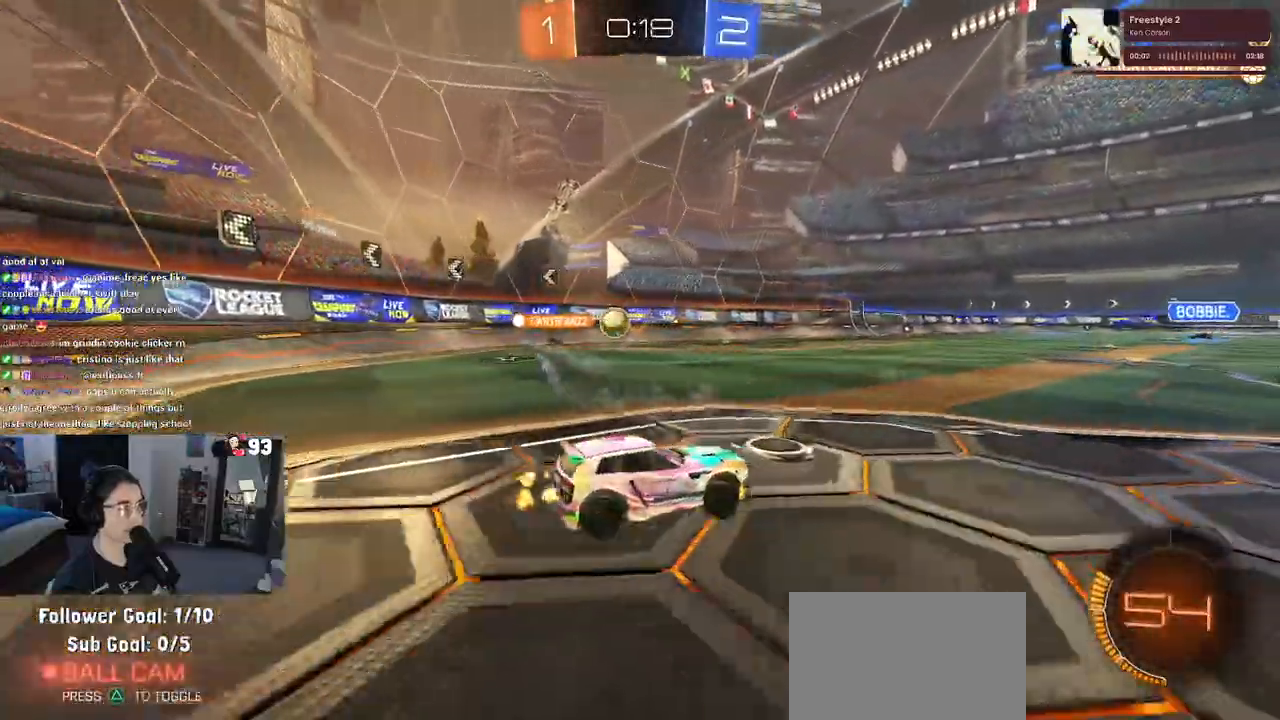
{"buttons": ["R2"], "left_stick": "right", "right_stick": "center", "events": [[67, "left_stick", "center"], [467, "left_stick", "right"]]}
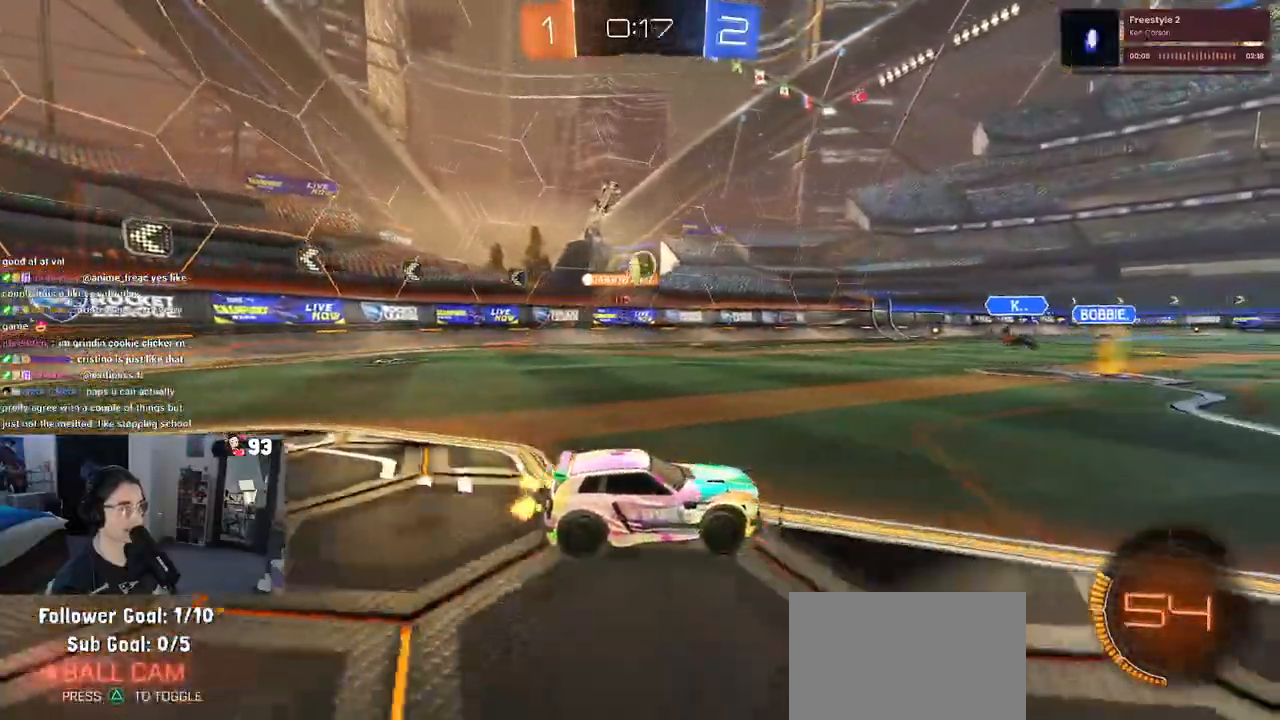
{"buttons": ["CROSS", "R2"], "left_stick": "up-left", "right_stick": "center", "events": [[300, "CROSS", "down"], [333, "left_stick", "up-left"], [367, "CROSS", "up"], [450, "CROSS", "down"]]}
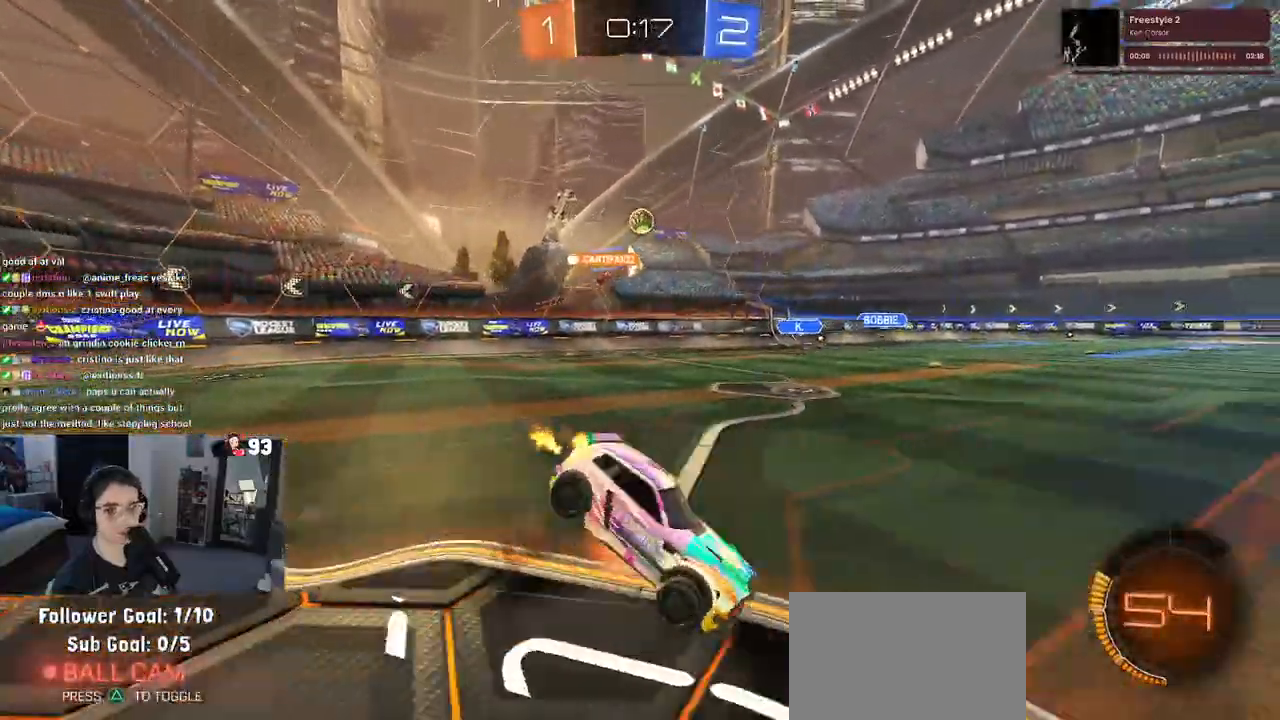
{"buttons": ["SQUARE", "R2"], "left_stick": "down-left", "right_stick": "center", "events": [[17, "SQUARE", "down"], [50, "CROSS", "up"], [50, "left_stick", "down"], [250, "left_stick", "down-left"]]}
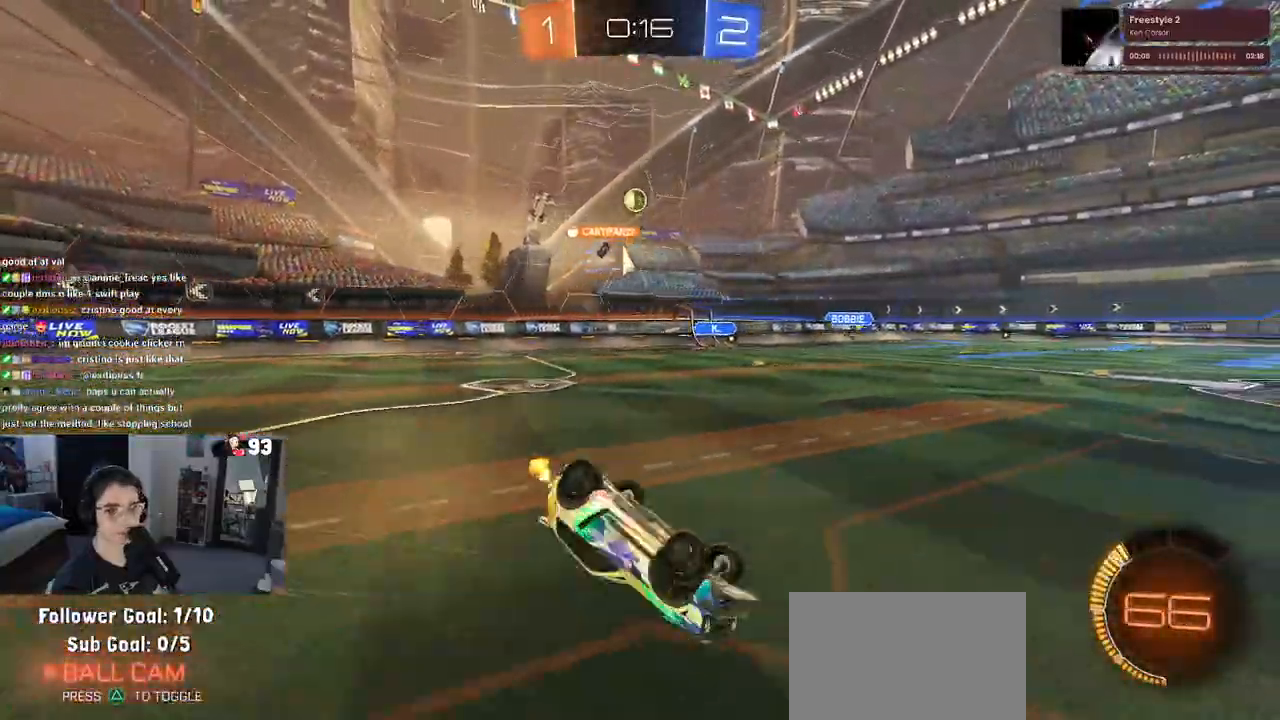
{"buttons": ["R2"], "left_stick": "down-right", "right_stick": "center", "events": [[333, "SQUARE", "up"], [367, "left_stick", "down-right"]]}
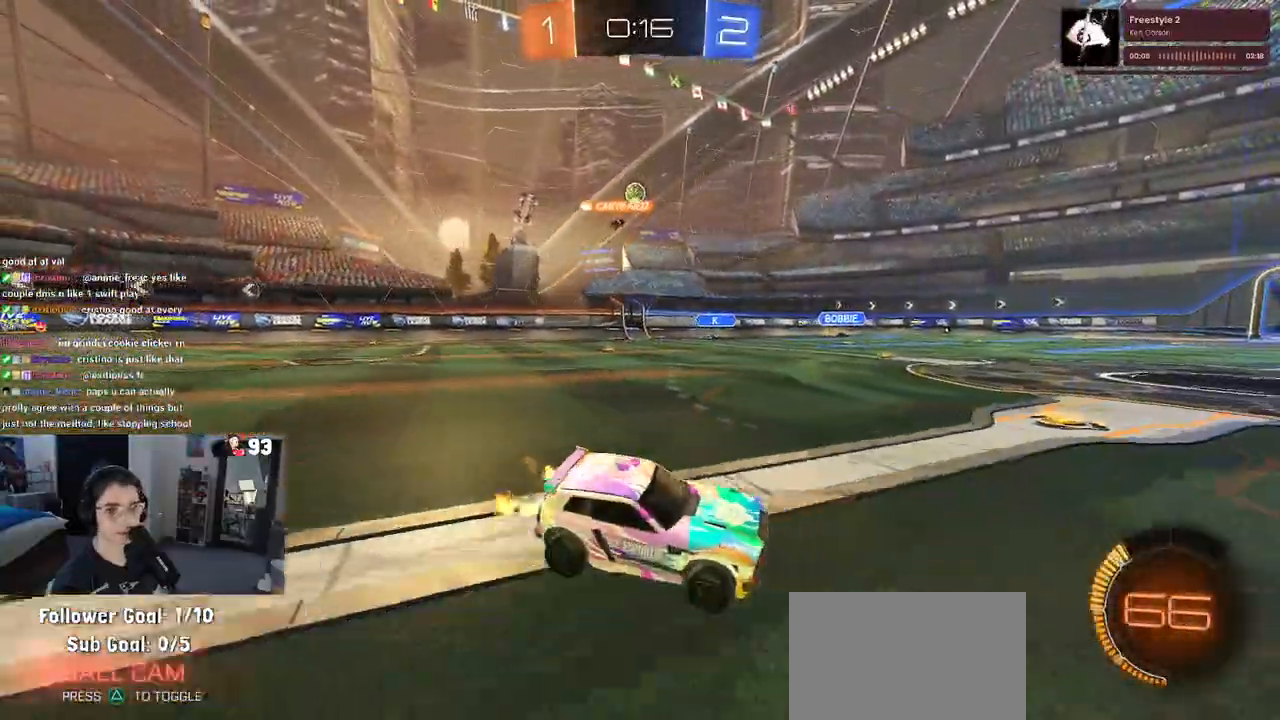
{"buttons": ["R2"], "left_stick": "left", "right_stick": "center", "events": [[167, "left_stick", "center"], [450, "left_stick", "left"]]}
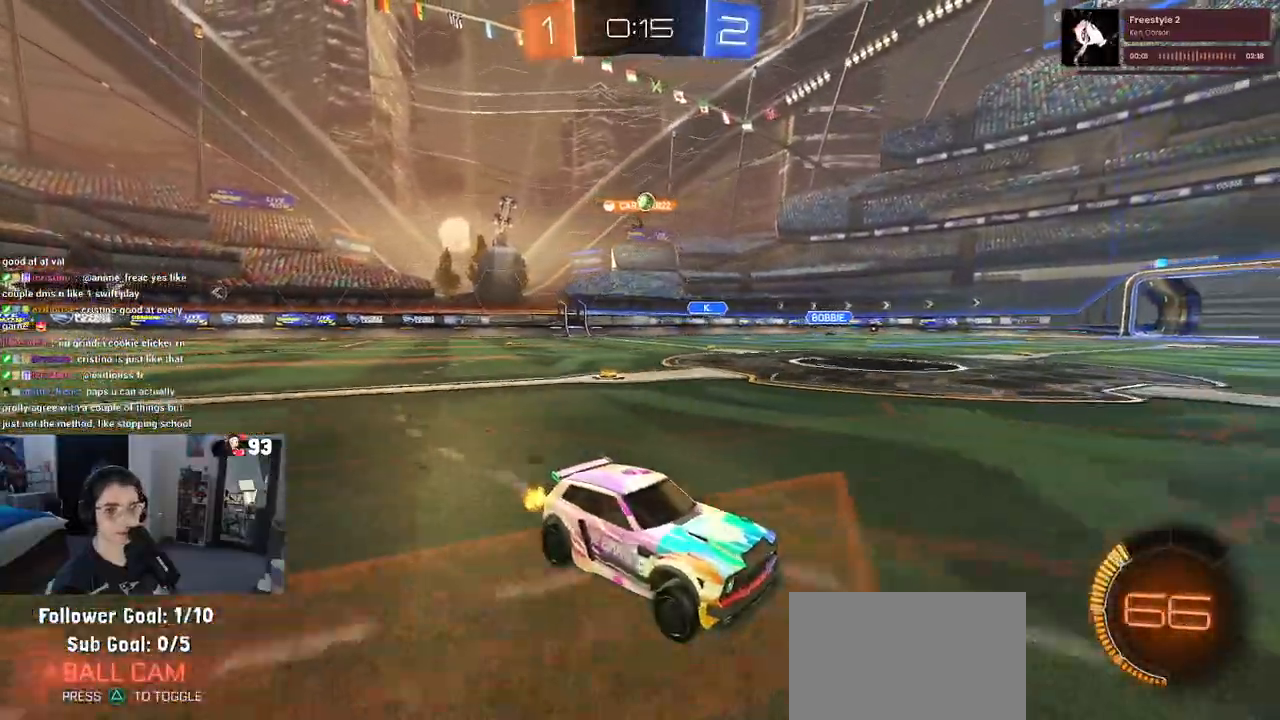
{"buttons": ["R2"], "left_stick": "left", "right_stick": "center", "events": [[33, "SQUARE", "down"], [133, "SQUARE", "up"]]}
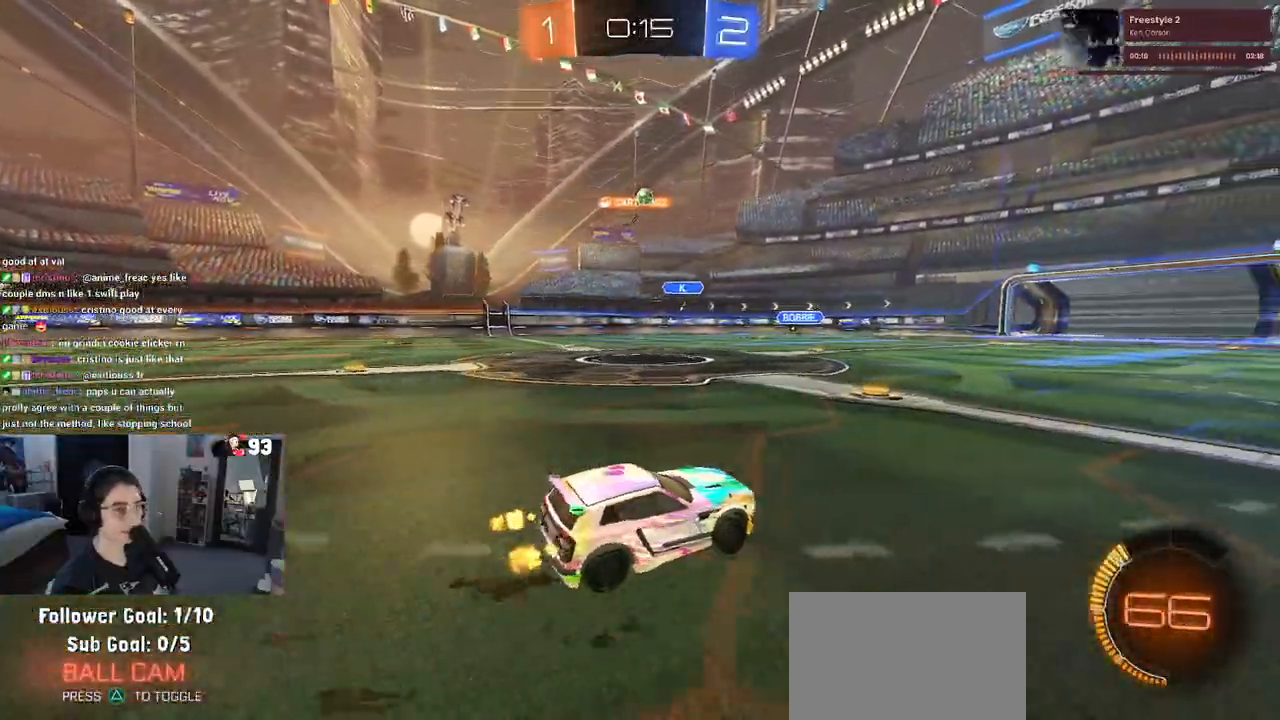
{"buttons": ["R2"], "left_stick": "left", "right_stick": "center", "events": [[250, "left_stick", "center"], [450, "left_stick", "left"]]}
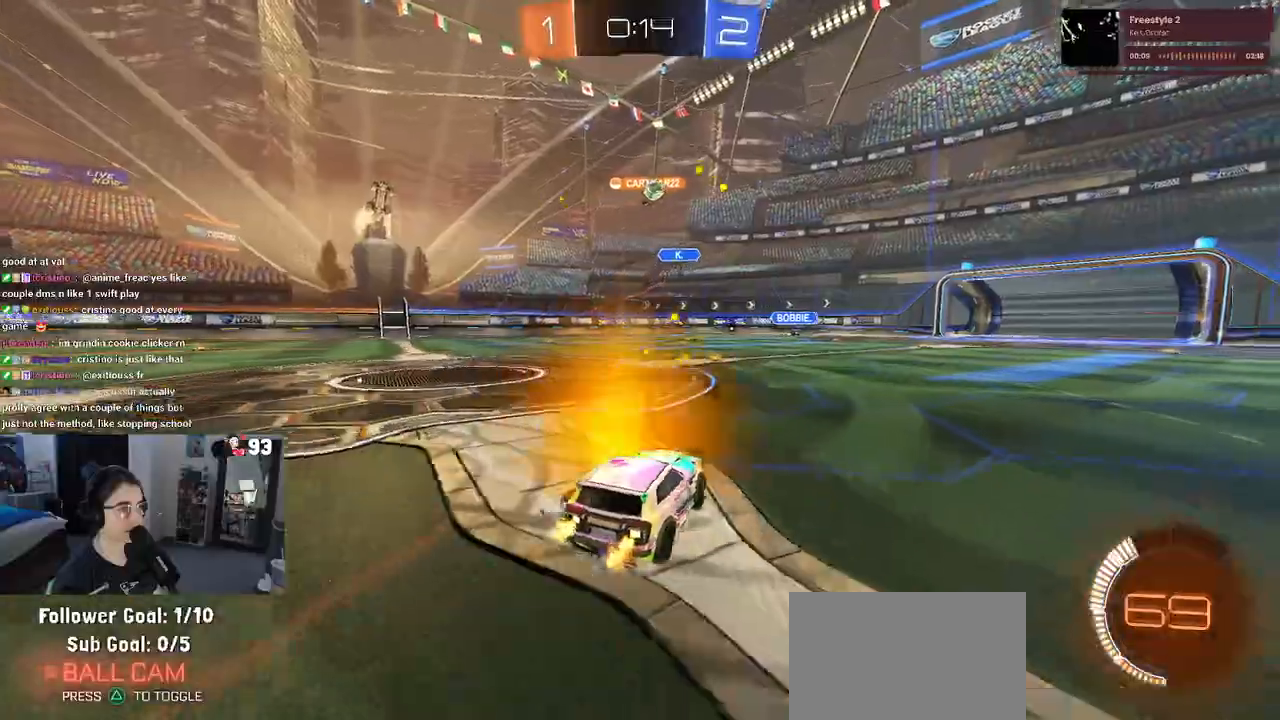
{"buttons": ["R2"], "left_stick": "center", "right_stick": "center", "events": [[150, "left_stick", "center"]]}
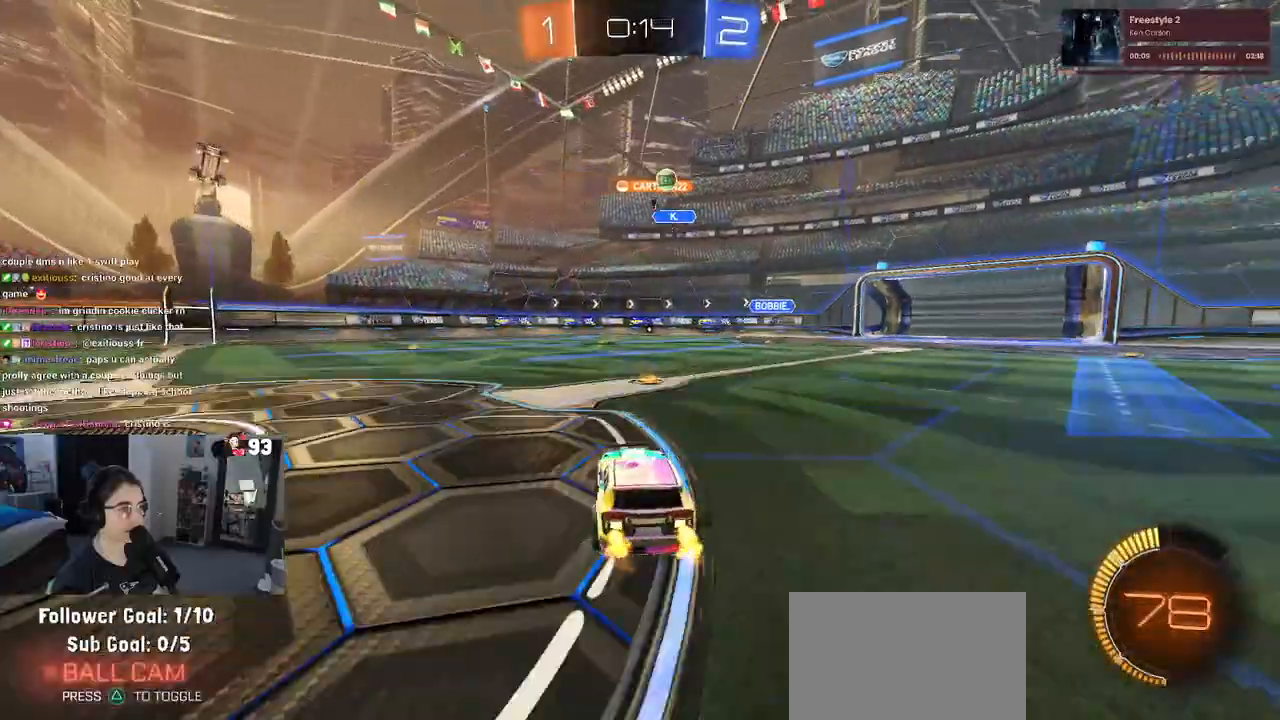
{"buttons": ["R2"], "left_stick": "right", "right_stick": "center", "events": [[133, "left_stick", "right"], [267, "left_stick", "center"], [367, "left_stick", "right"]]}
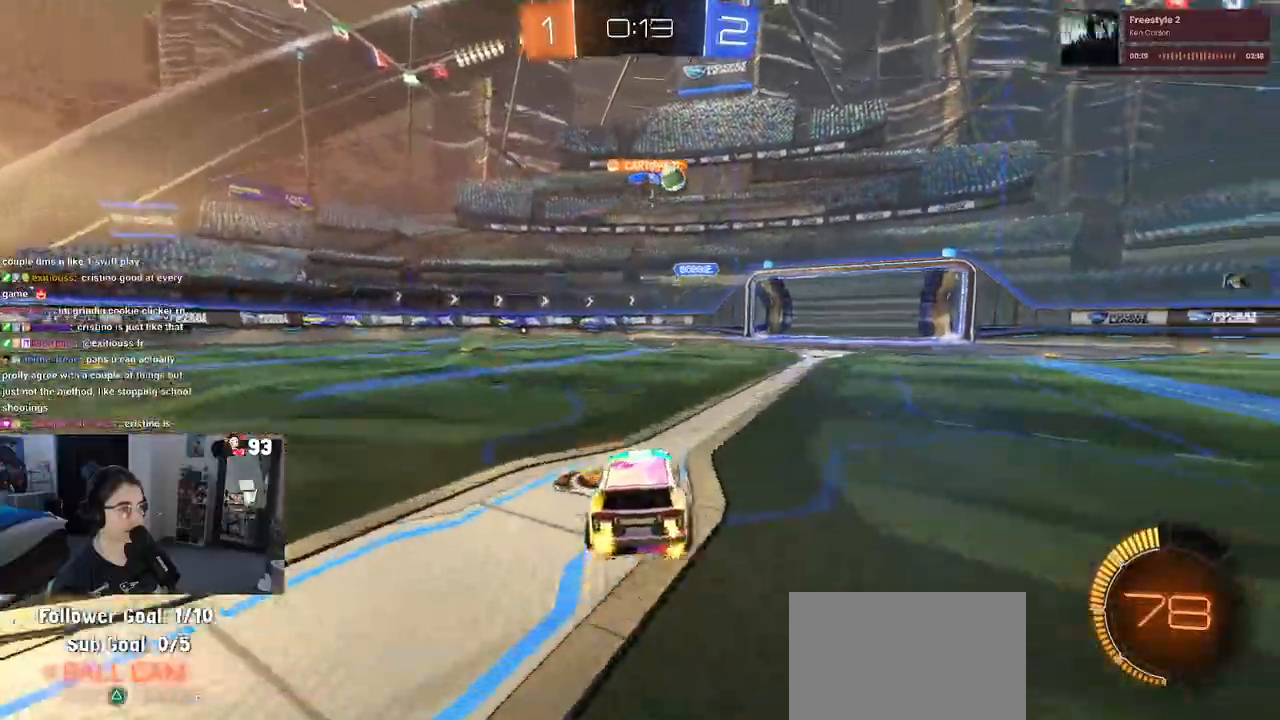
{"buttons": ["R1", "R2"], "left_stick": "center", "right_stick": "center", "events": [[483, "left_stick", "center"], [500, "R1", "down"]]}
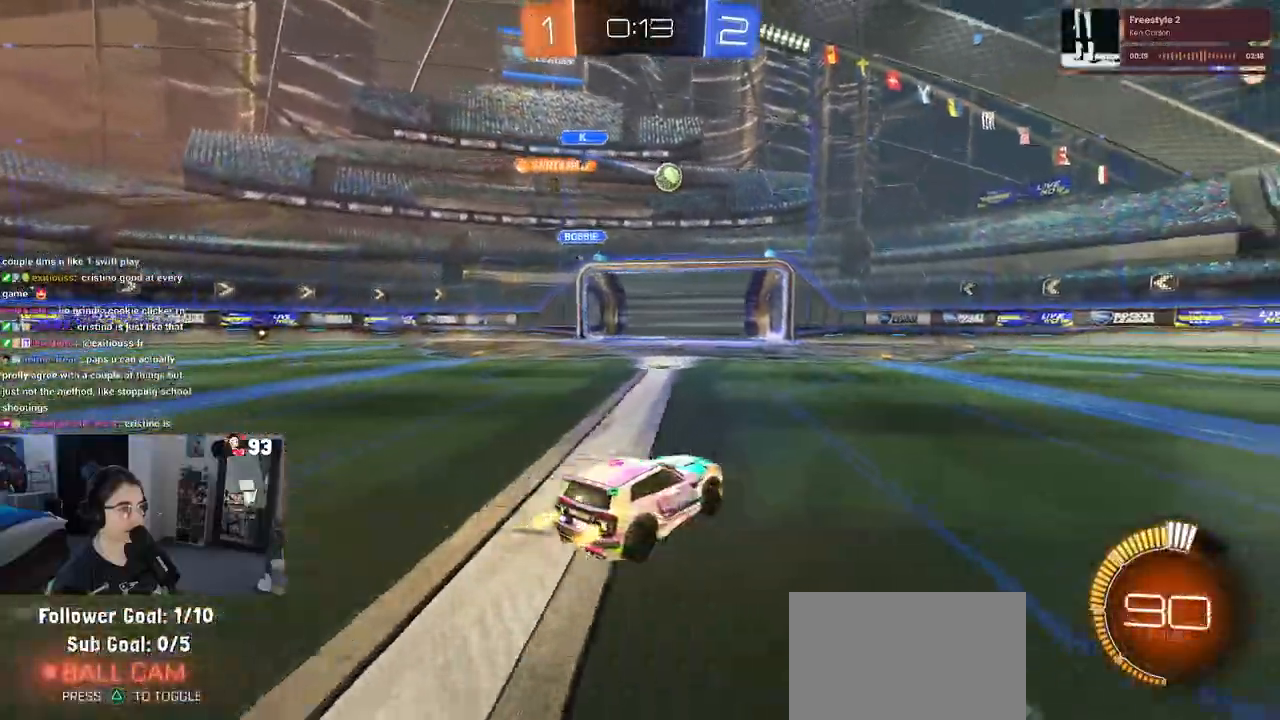
{"buttons": ["R1", "R2"], "left_stick": "left", "right_stick": "center", "events": [[383, "left_stick", "left"]]}
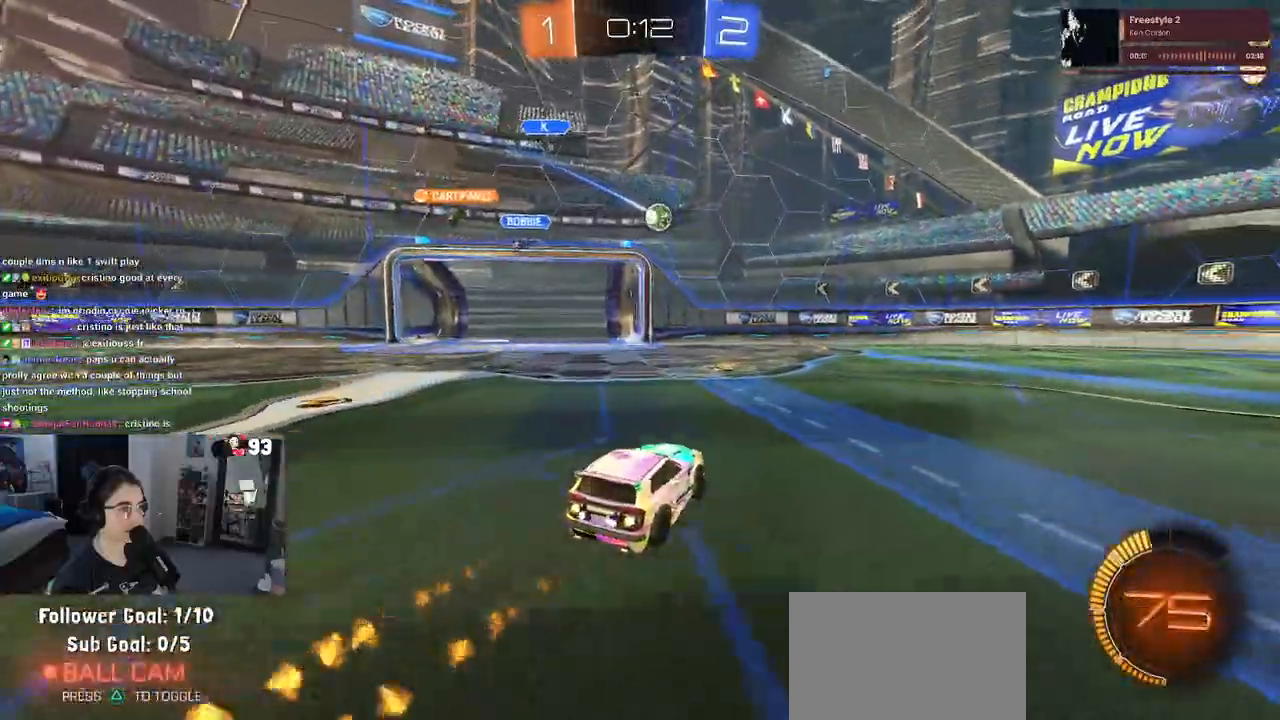
{"buttons": ["R1", "R2"], "left_stick": "center", "right_stick": "center", "events": [[33, "left_stick", "center"], [133, "left_stick", "right"], [250, "left_stick", "center"]]}
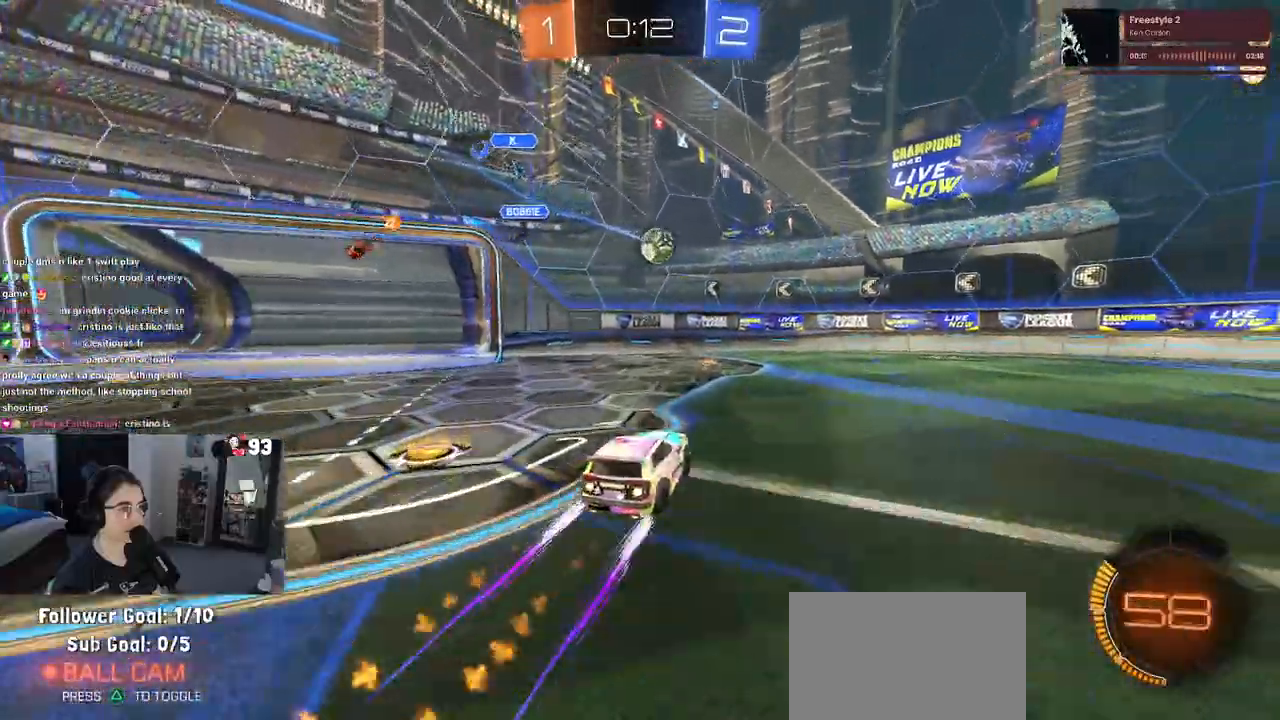
{"buttons": ["R2"], "left_stick": "right", "right_stick": "center", "events": [[133, "R1", "up"], [250, "left_stick", "right"], [383, "left_stick", "center"], [467, "left_stick", "right"]]}